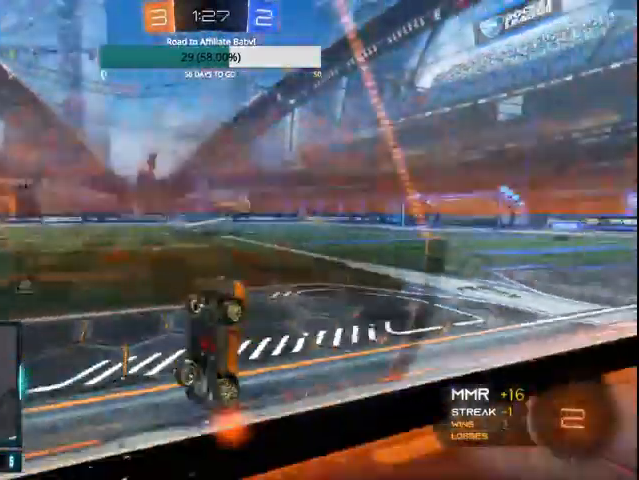
Gameplay with a controller (PlayStation layout); each line is a JSON object with the inputs held at the frame after it. "events" lists button and stick changes between this image and that frame as [ms after this image, input, new state], when the widget could be followed in between.
{"buttons": ["R2"], "left_stick": "right", "right_stick": "center", "events": [[67, "left_stick", "center"], [400, "left_stick", "right"]]}
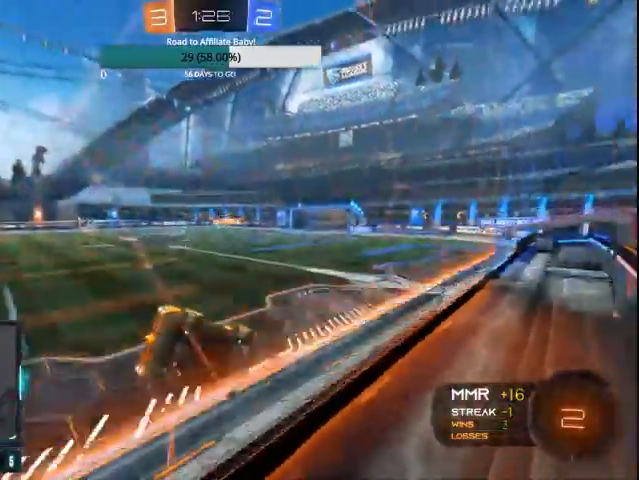
{"buttons": ["R2"], "left_stick": "center", "right_stick": "center", "events": [[33, "CIRCLE", "down"], [367, "left_stick", "center"], [433, "CIRCLE", "up"]]}
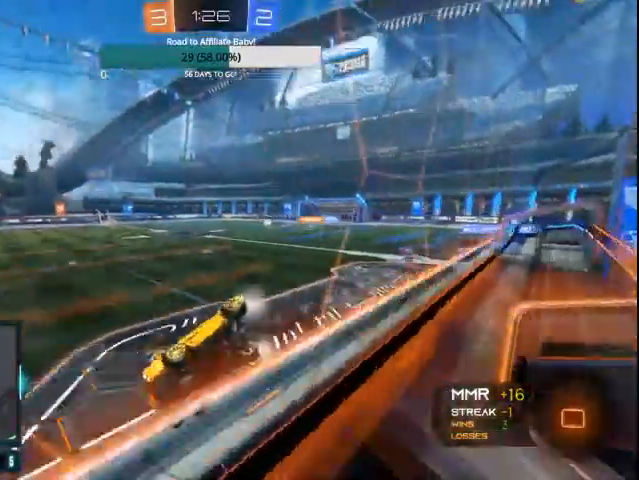
{"buttons": ["R2"], "left_stick": "right", "right_stick": "center", "events": [[33, "TRIANGLE", "down"], [100, "CIRCLE", "down"], [200, "CIRCLE", "up"], [267, "TRIANGLE", "up"], [433, "TRIANGLE", "down"], [500, "TRIANGLE", "up"], [500, "left_stick", "right"]]}
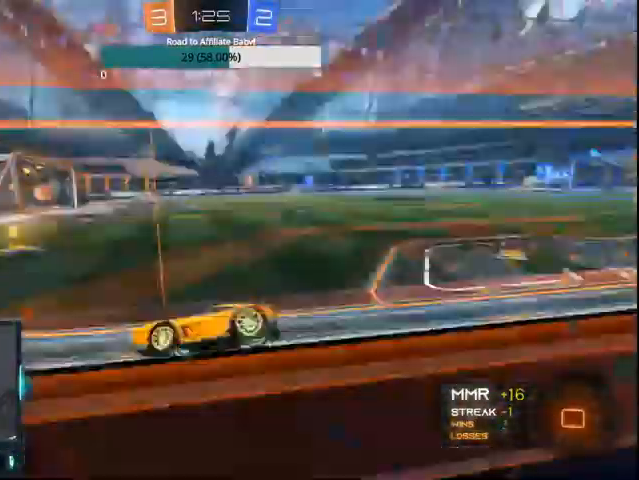
{"buttons": ["R2"], "left_stick": "center", "right_stick": "center", "events": [[300, "left_stick", "center"]]}
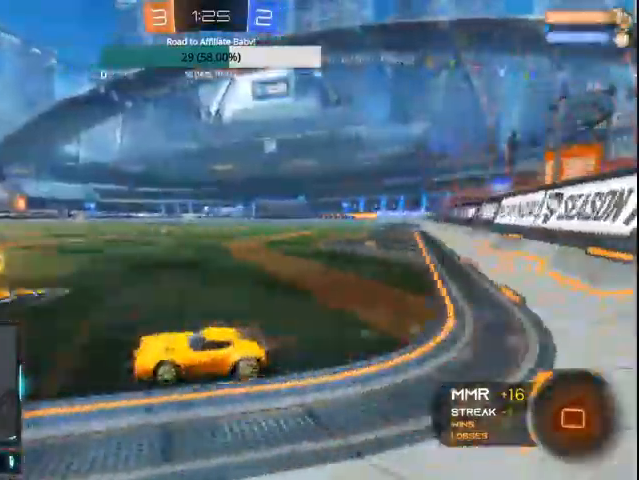
{"buttons": ["R2"], "left_stick": "right", "right_stick": "center", "events": [[100, "left_stick", "right"]]}
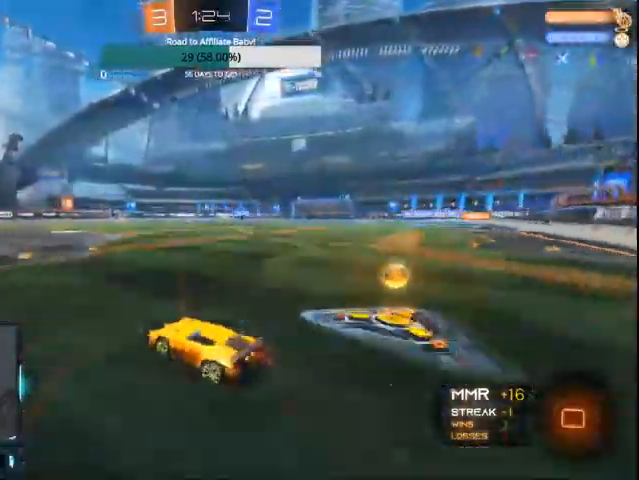
{"buttons": ["CROSS", "R2"], "left_stick": "up-left", "right_stick": "center", "events": [[233, "left_stick", "left"], [400, "left_stick", "up-left"], [500, "CROSS", "down"]]}